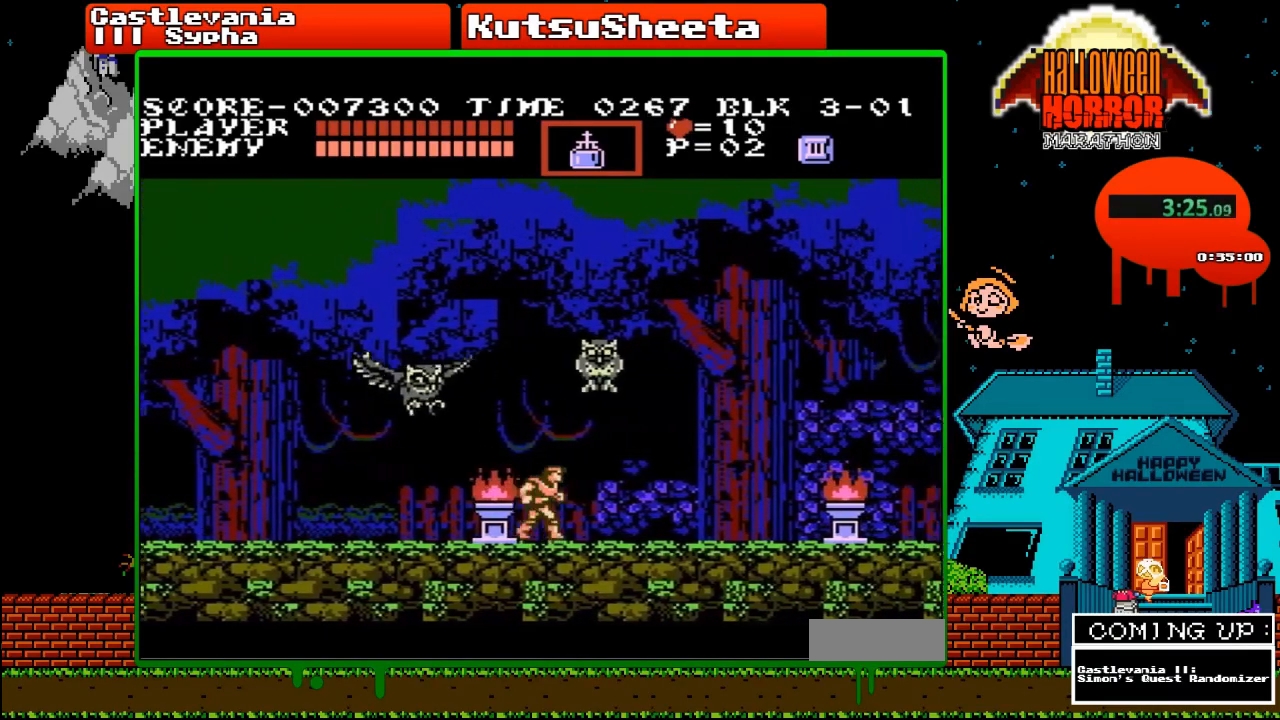
Gameplay with a controller (Nintendo layout); each line is a JSON object with the inputs held at the frame after it. "events" lists button and stick changes between this image and that frame as [ms after this image, input, new state], when the widget could be followed in between. Not read: L3 R3.
{"buttons": ["DPAD_RIGHT"], "events": []}
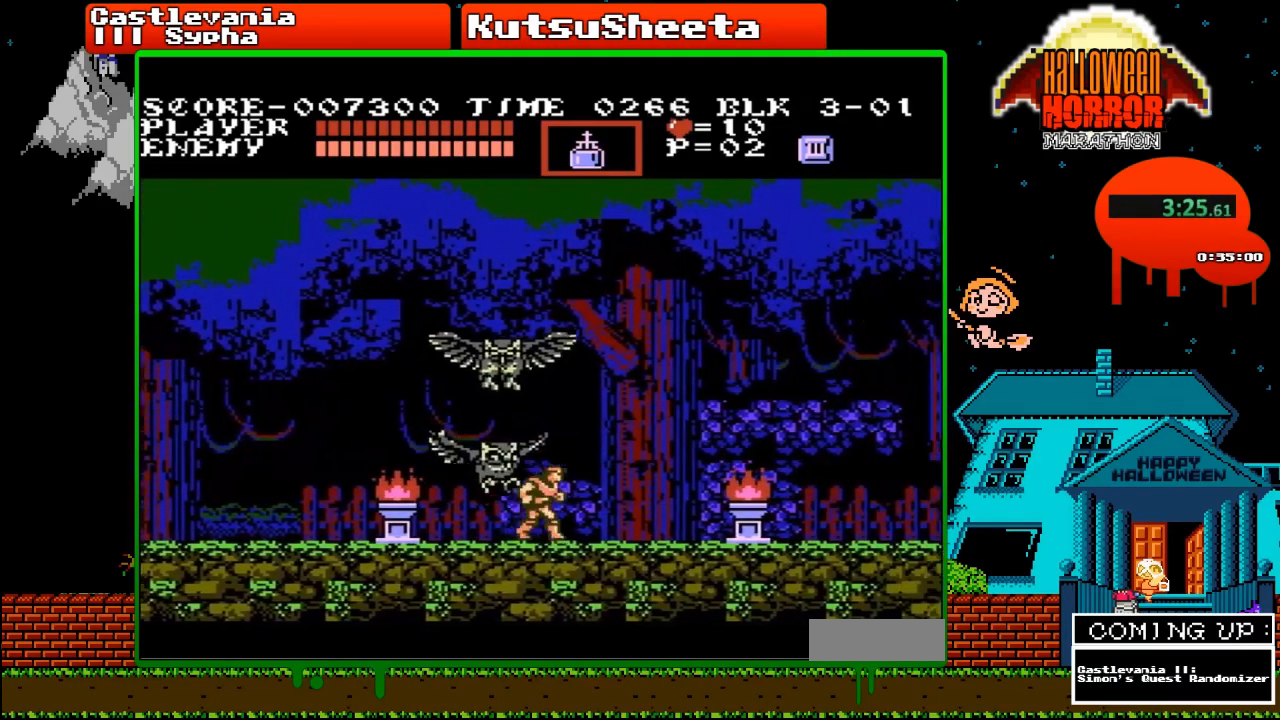
{"buttons": ["DPAD_RIGHT"], "events": []}
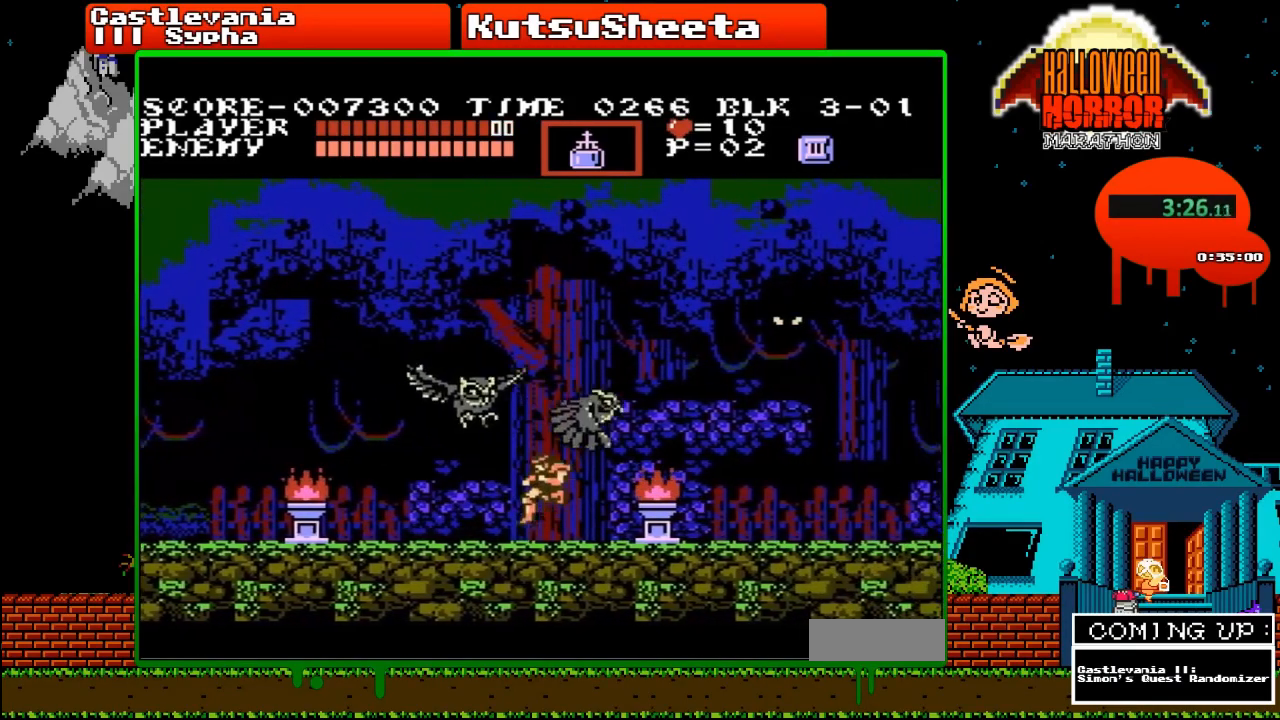
{"buttons": ["DPAD_RIGHT"], "events": [[400, "A", "down"], [500, "A", "up"]]}
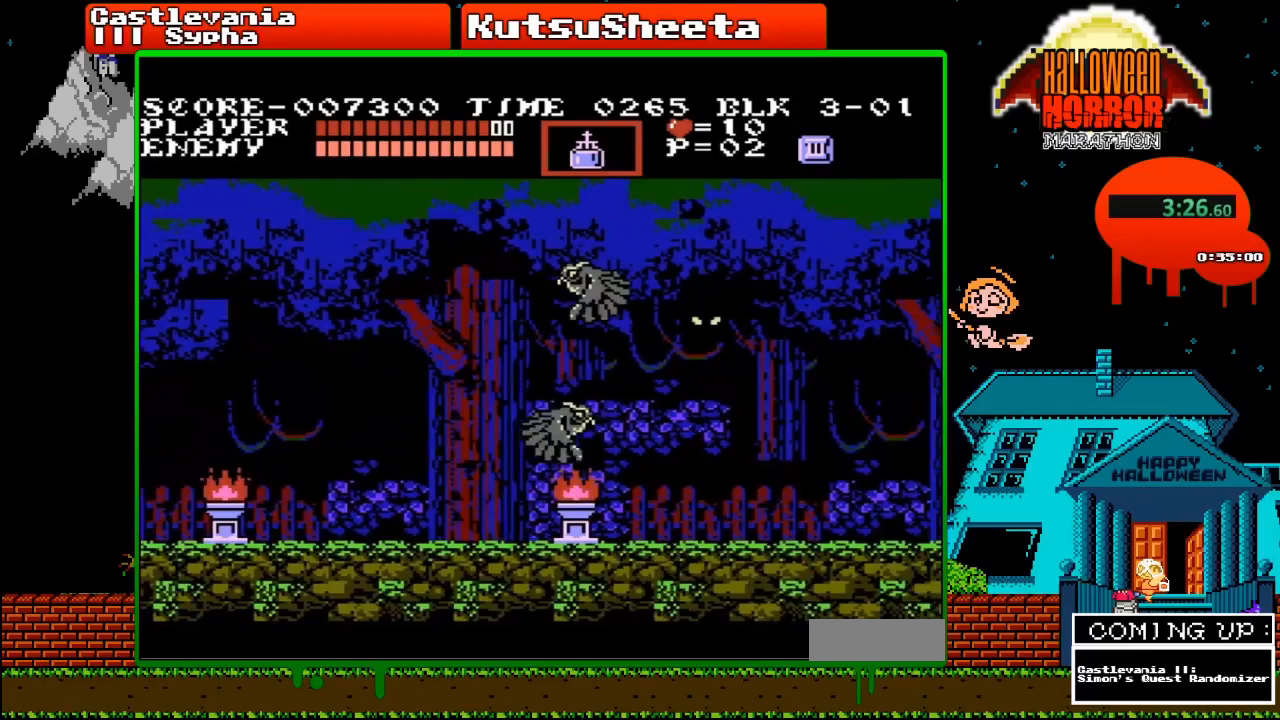
{"buttons": ["DPAD_RIGHT"], "events": [[67, "B", "down"], [133, "B", "up"]]}
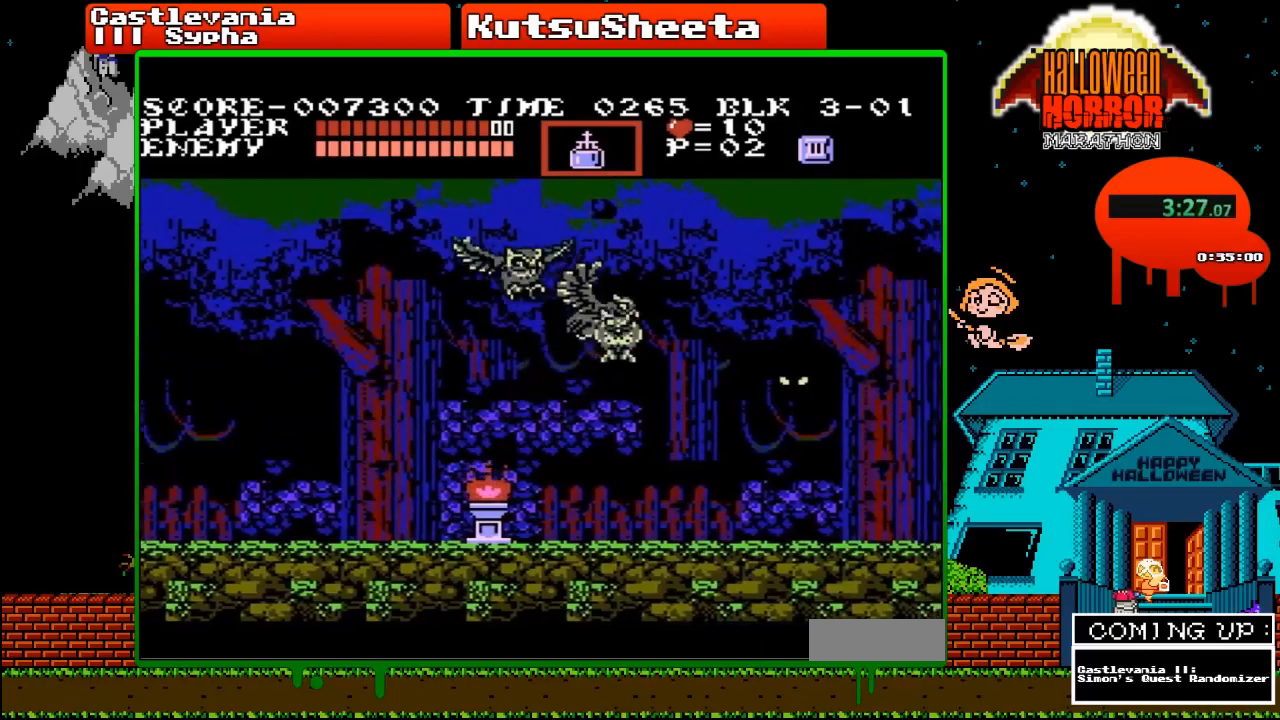
{"buttons": ["DPAD_RIGHT"], "events": []}
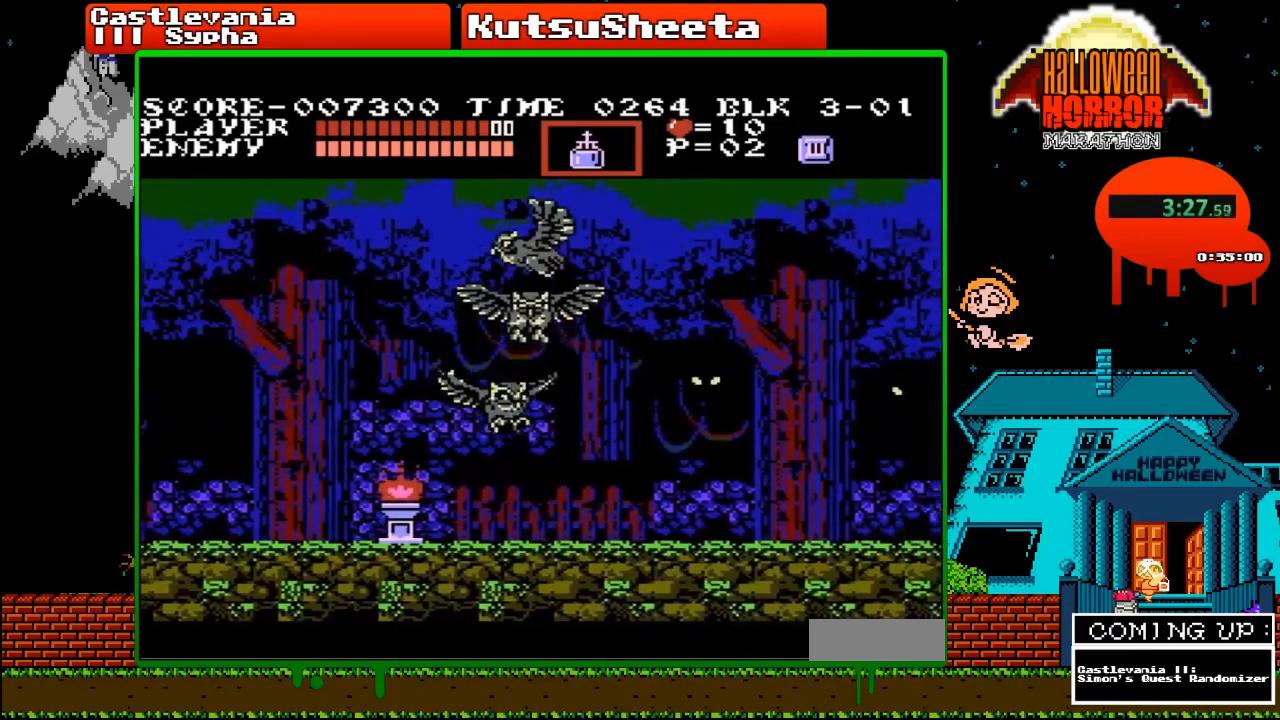
{"buttons": ["DPAD_RIGHT"], "events": []}
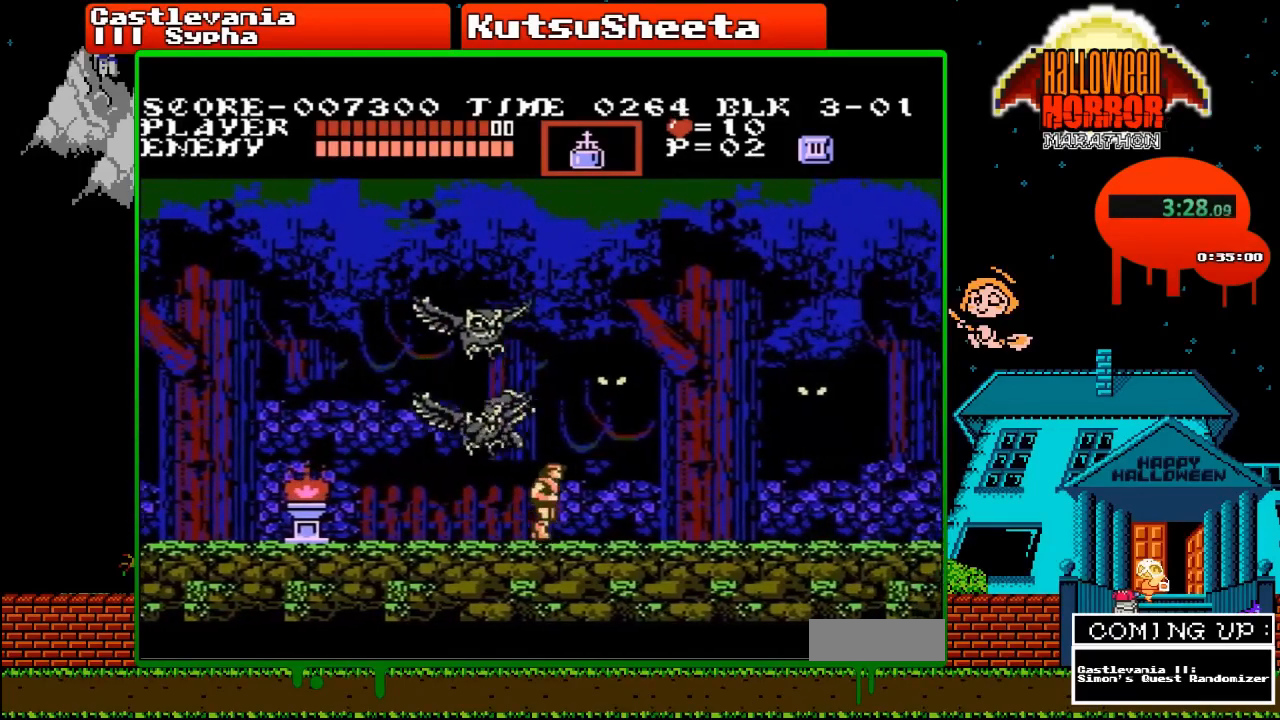
{"buttons": ["DPAD_RIGHT"], "events": []}
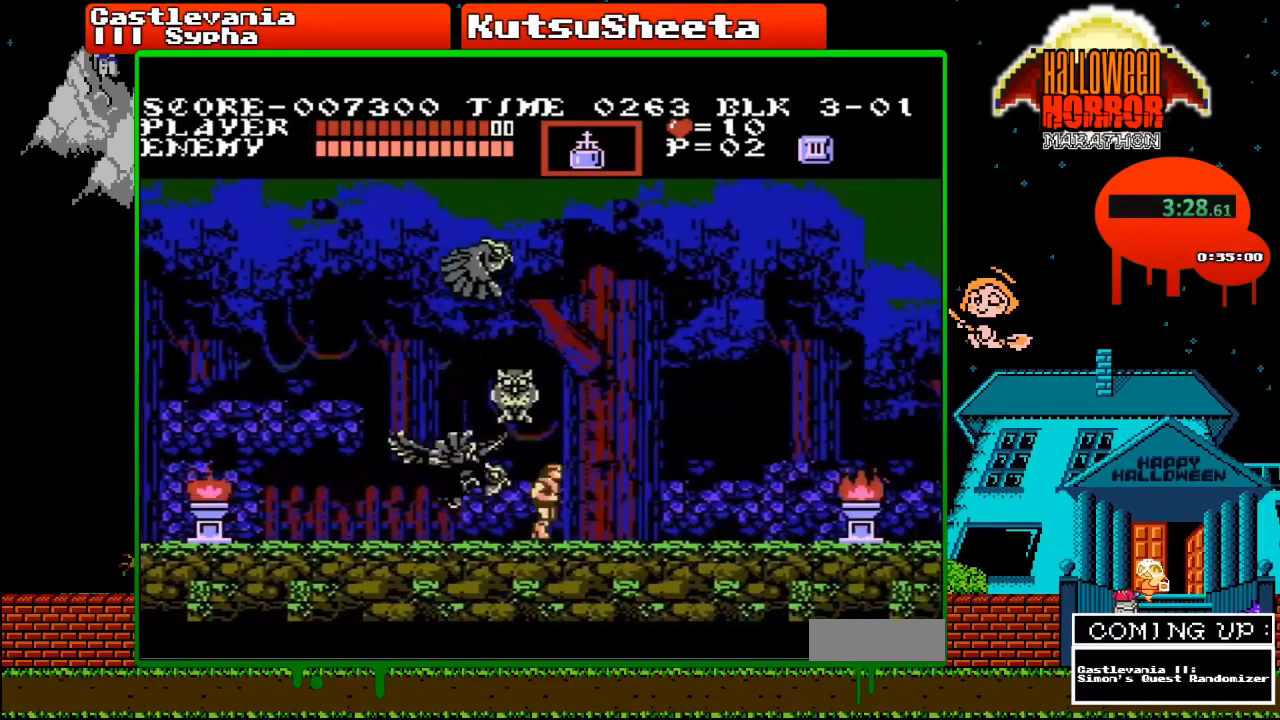
{"buttons": ["DPAD_RIGHT"], "events": []}
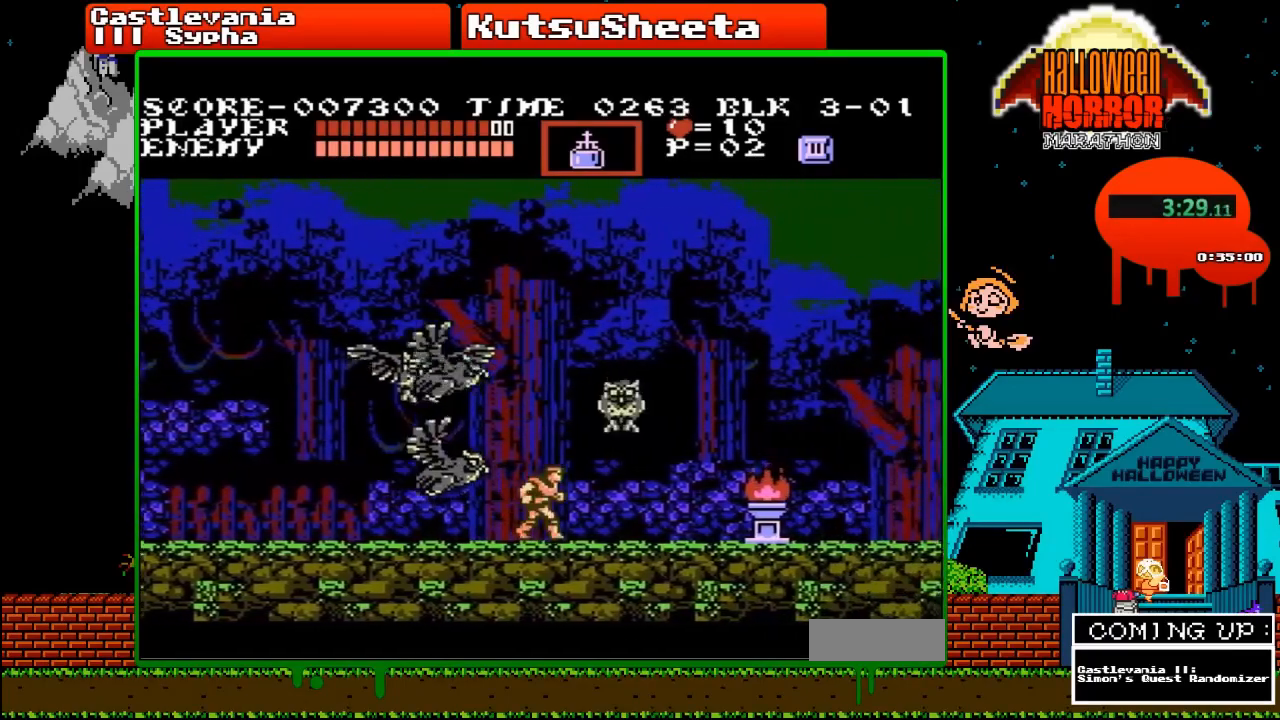
{"buttons": ["DPAD_RIGHT"], "events": []}
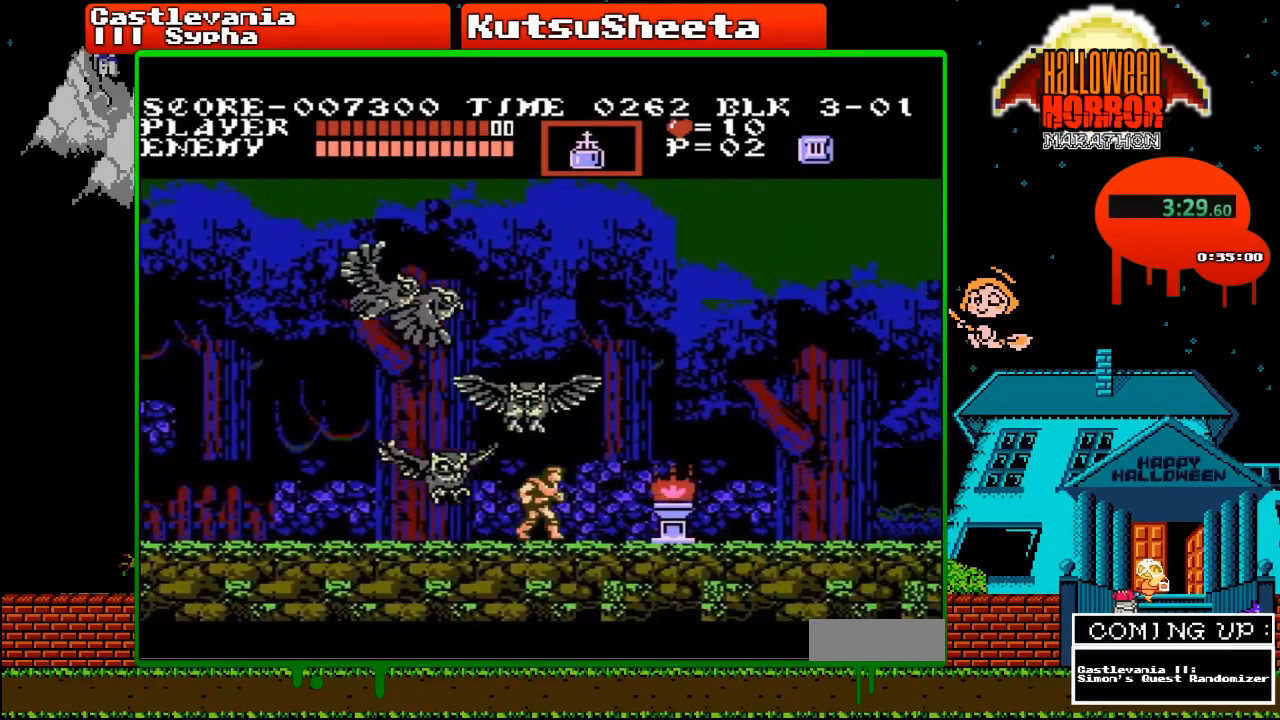
{"buttons": ["DPAD_RIGHT"], "events": []}
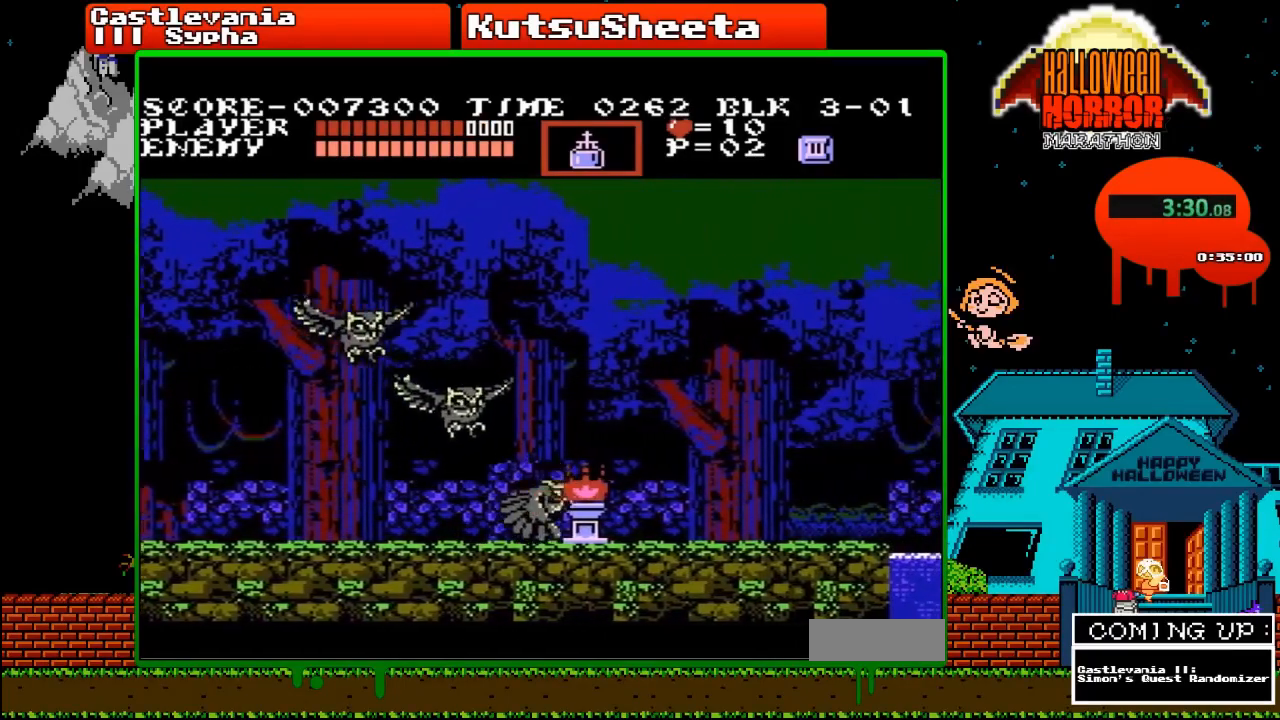
{"buttons": ["A", "DPAD_RIGHT"], "events": [[467, "A", "down"]]}
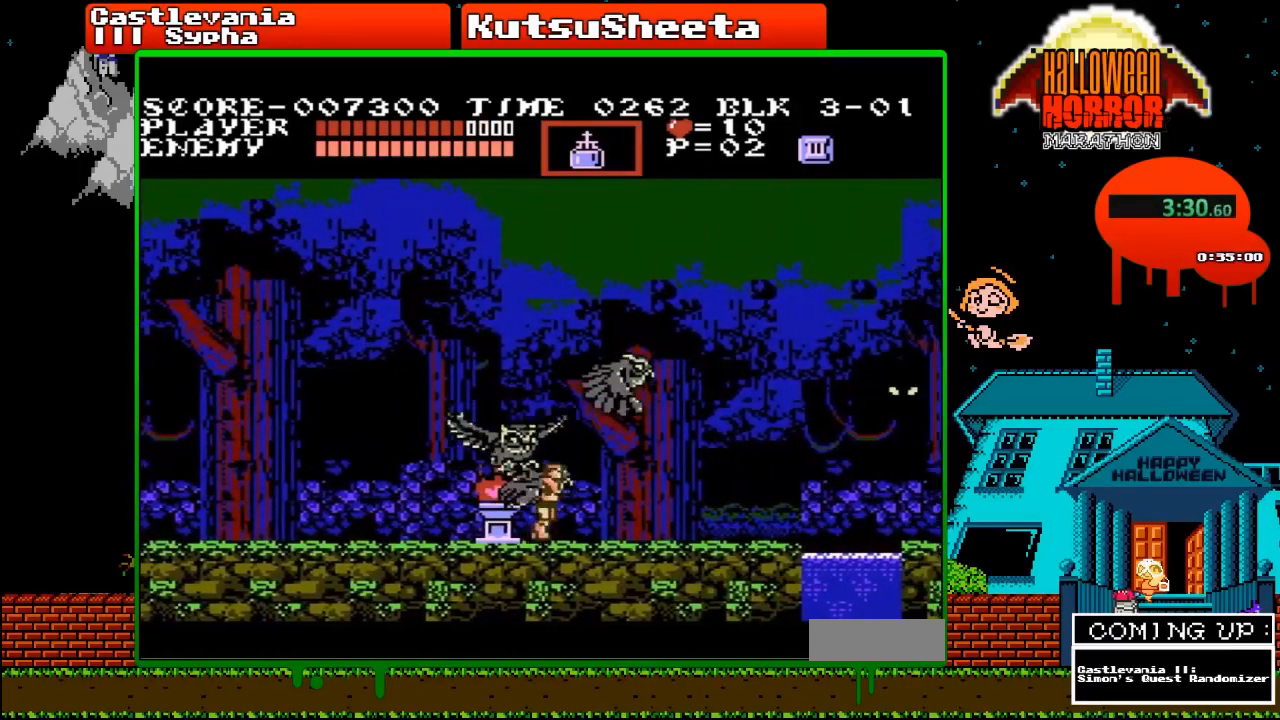
{"buttons": ["DPAD_RIGHT"], "events": [[67, "A", "up"], [150, "B", "down"], [217, "B", "up"]]}
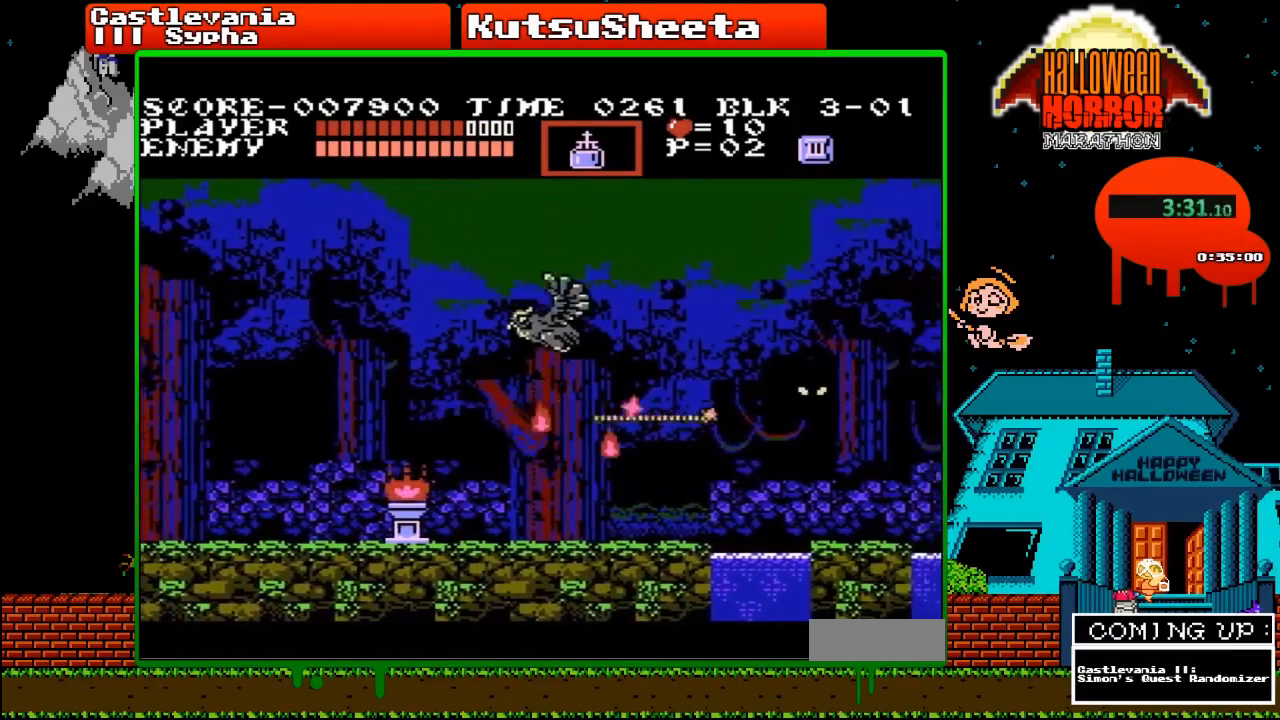
{"buttons": ["DPAD_RIGHT"], "events": []}
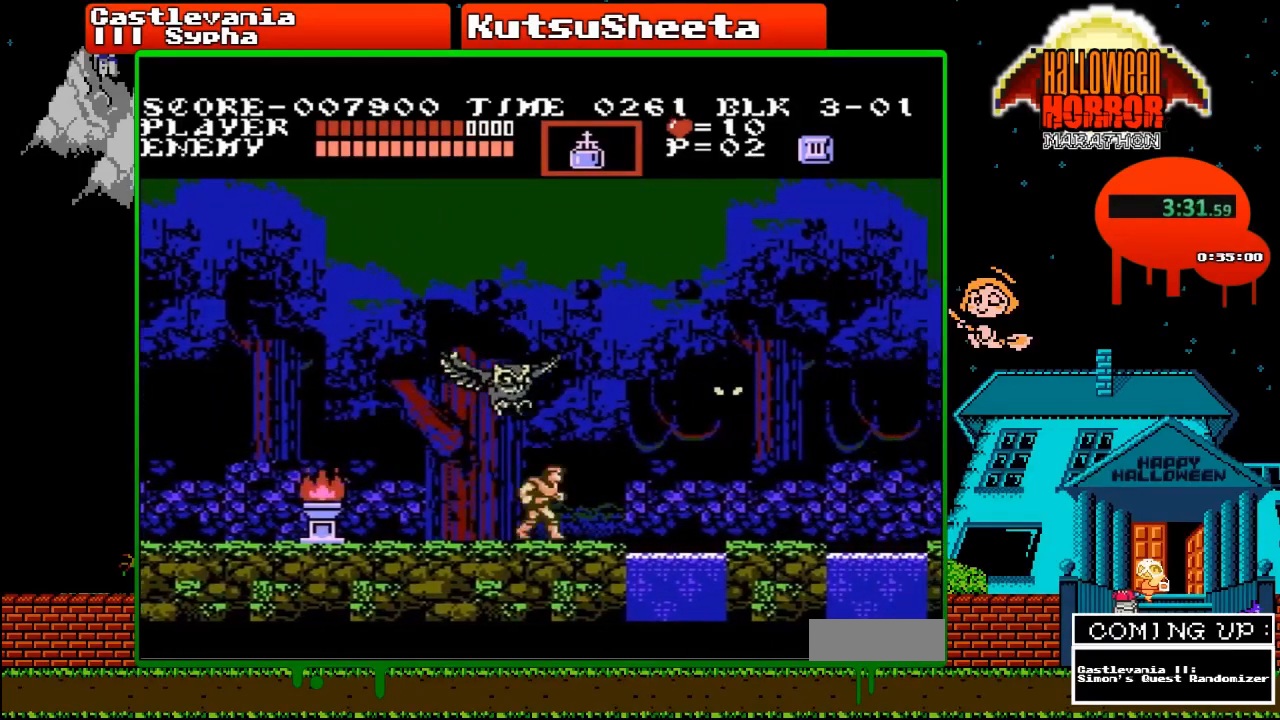
{"buttons": [], "events": [[33, "DPAD_RIGHT", "up"], [117, "DPAD_LEFT", "down"], [283, "DPAD_LEFT", "up"]]}
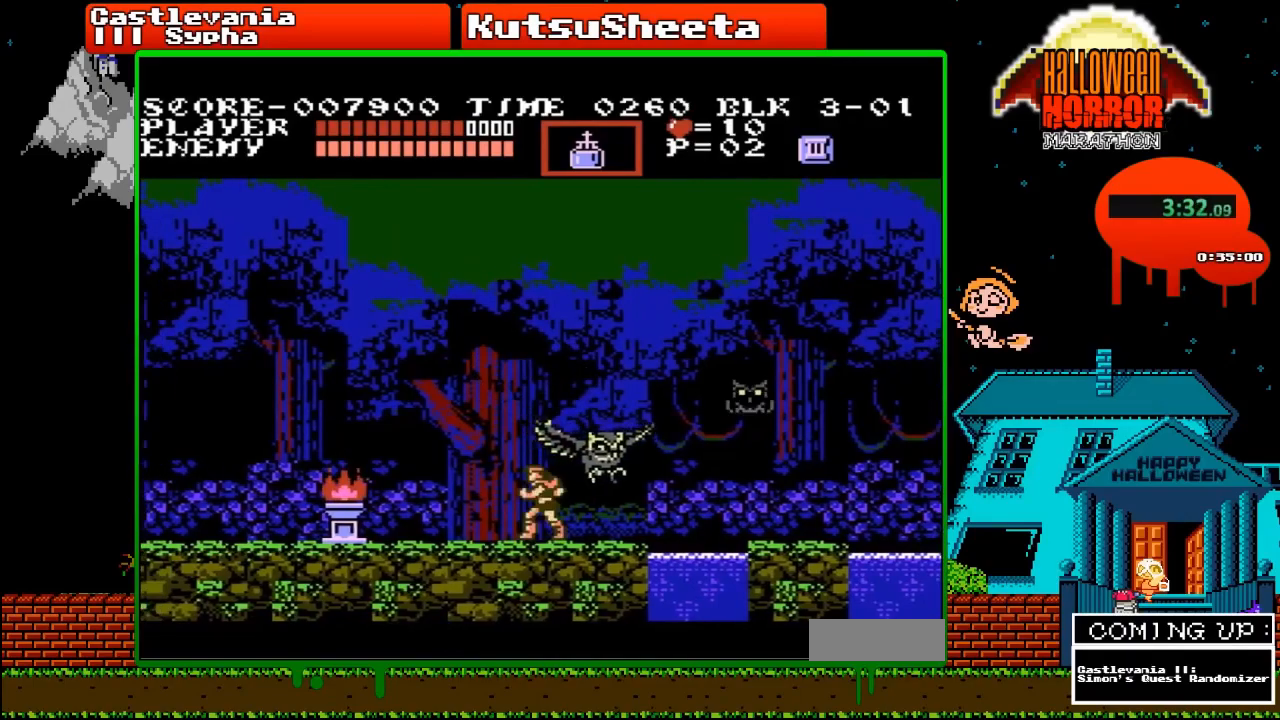
{"buttons": ["DPAD_RIGHT"], "events": [[83, "DPAD_RIGHT", "down"]]}
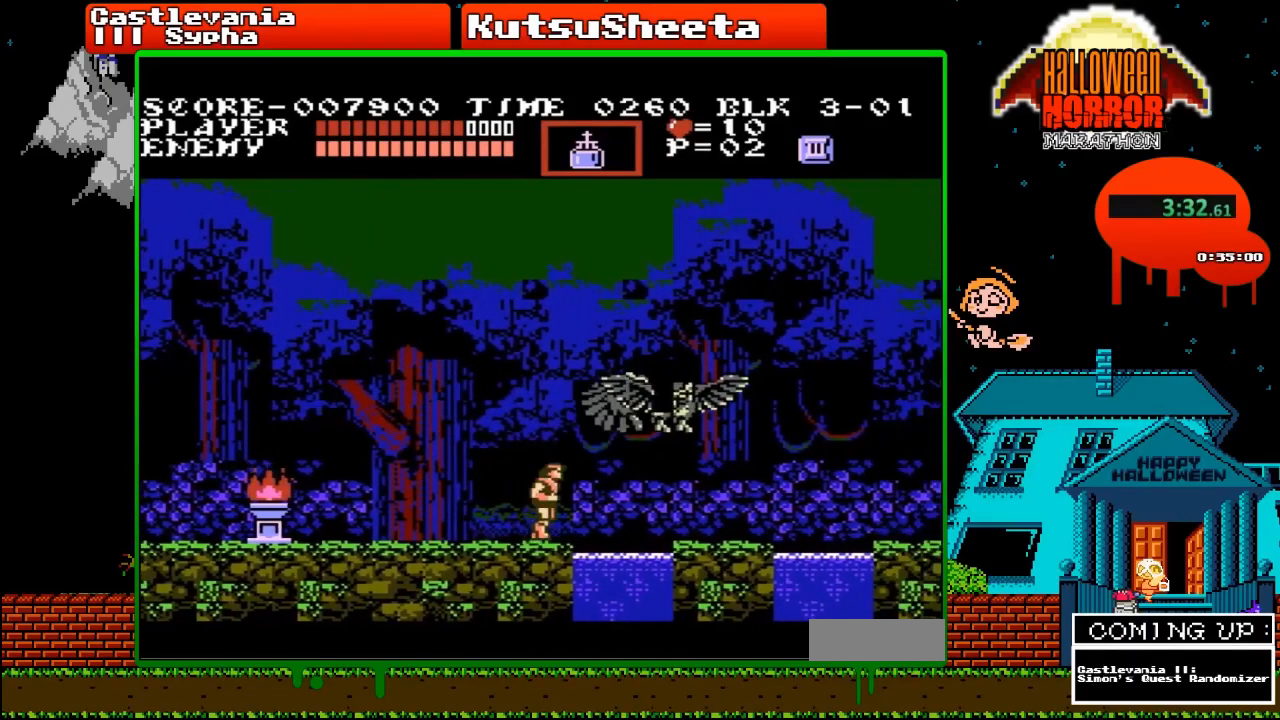
{"buttons": ["DPAD_RIGHT"], "events": [[17, "A", "down"], [50, "B", "down"], [367, "B", "up"], [383, "A", "up"]]}
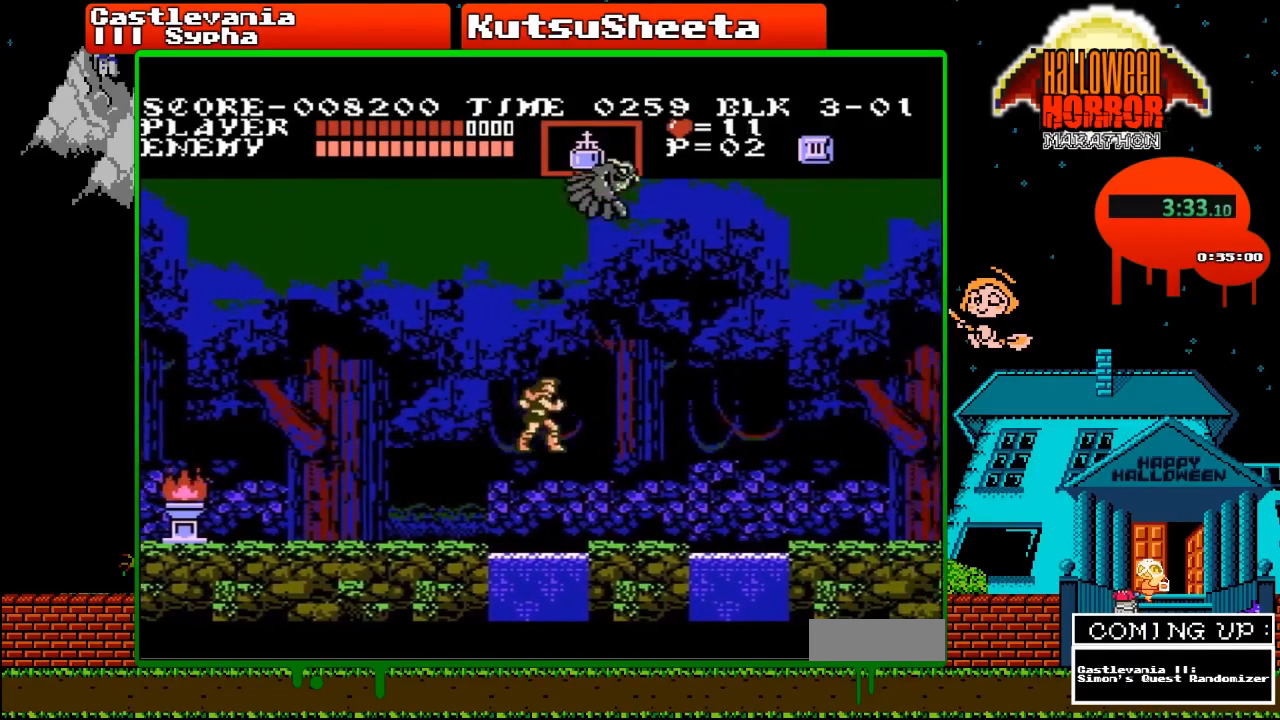
{"buttons": ["DPAD_RIGHT"], "events": []}
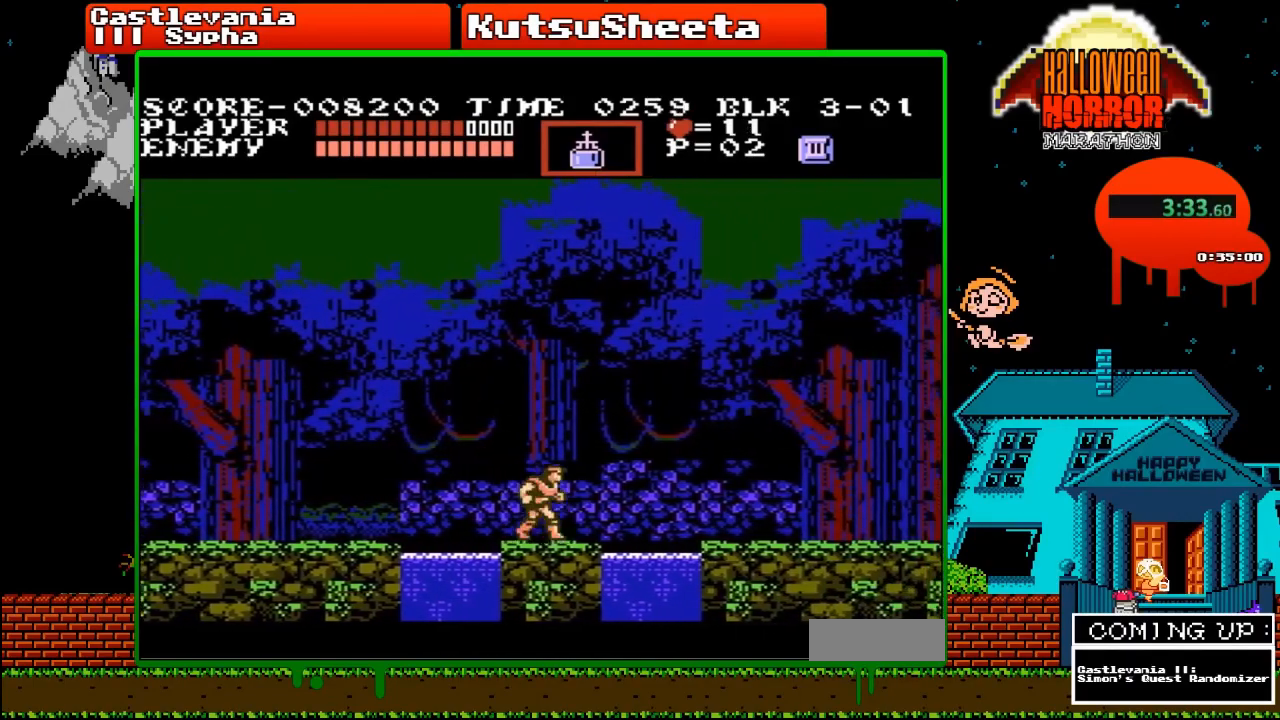
{"buttons": ["DPAD_RIGHT"], "events": [[217, "A", "down"], [367, "A", "up"]]}
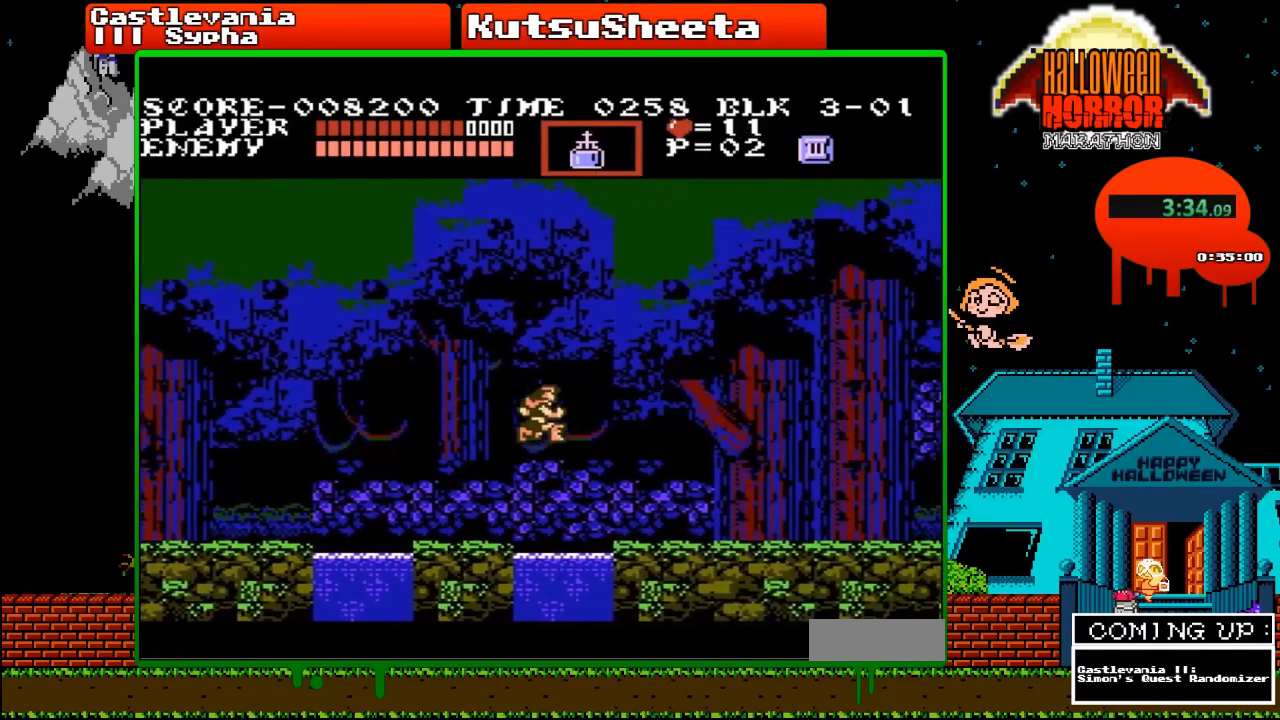
{"buttons": ["DPAD_RIGHT"], "events": []}
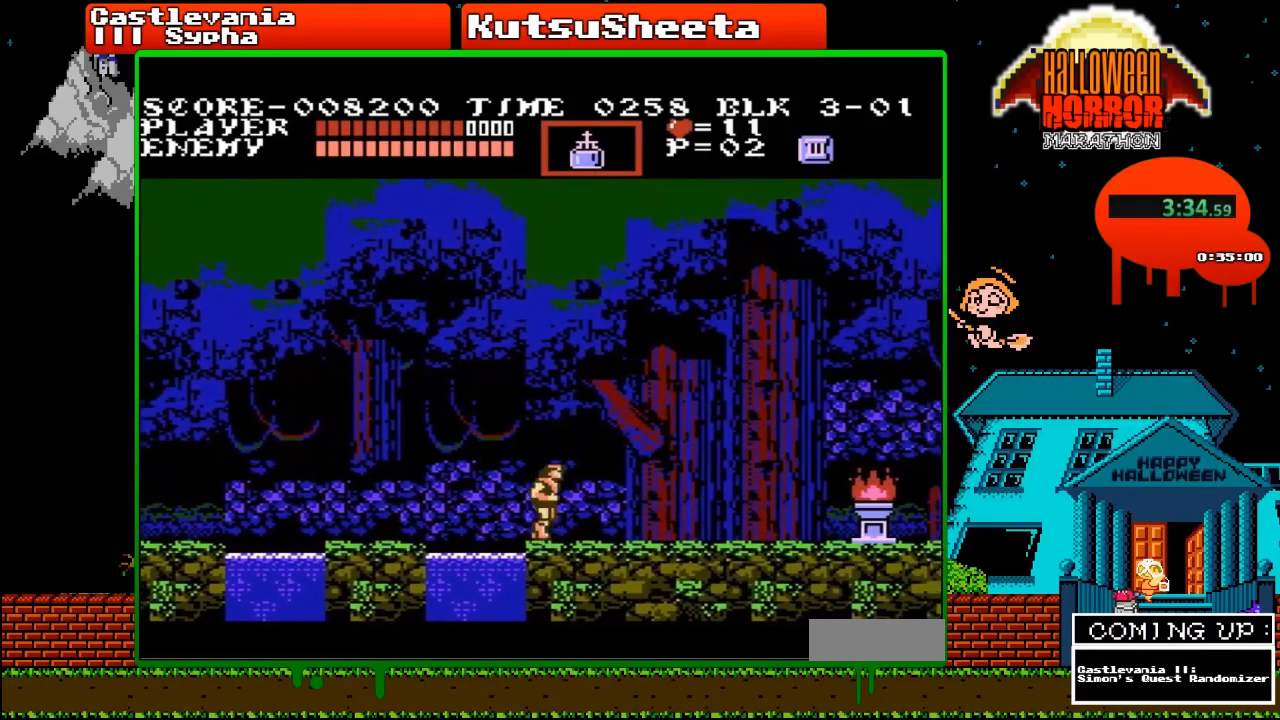
{"buttons": ["DPAD_RIGHT"], "events": []}
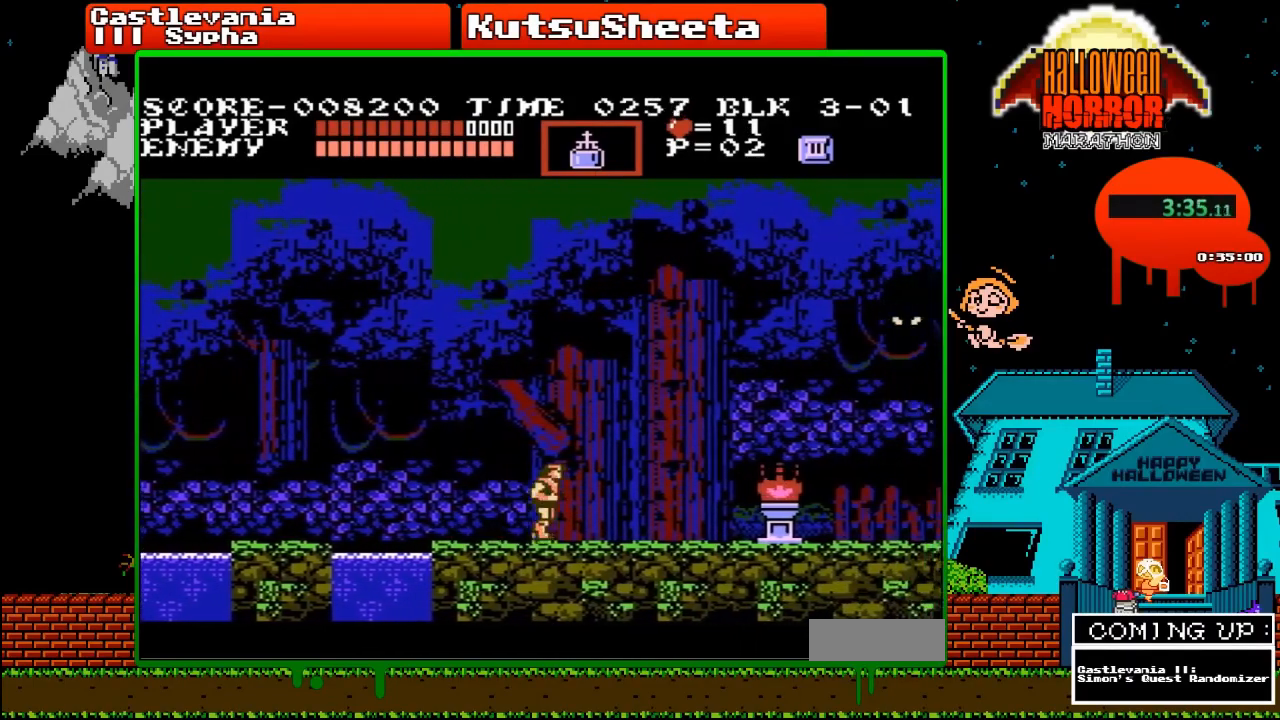
{"buttons": ["DPAD_RIGHT"], "events": []}
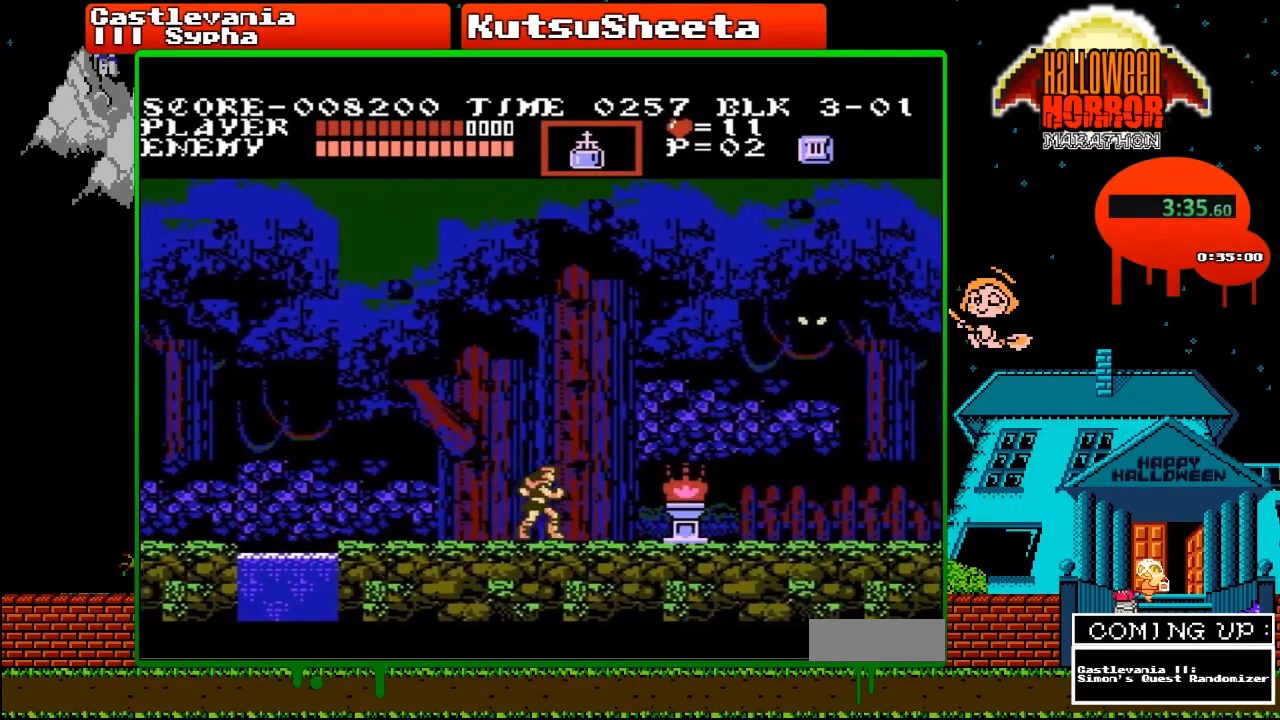
{"buttons": ["DPAD_RIGHT"], "events": []}
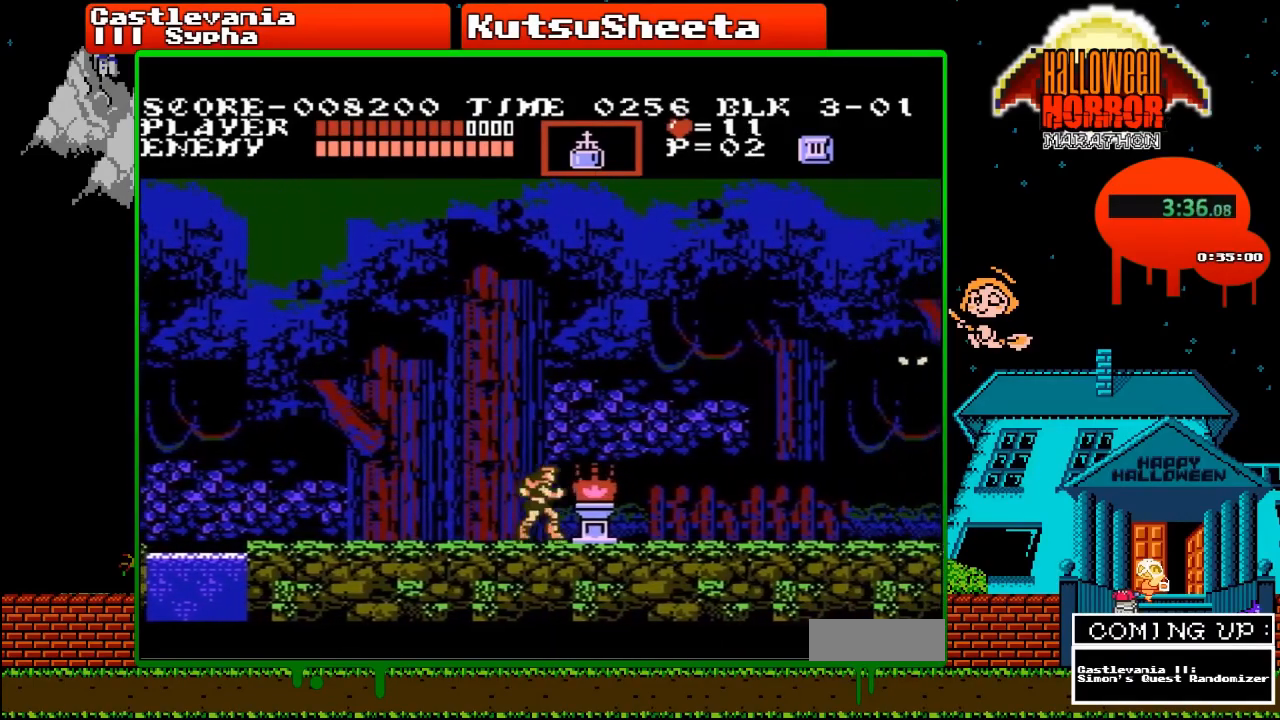
{"buttons": ["B", "DPAD_UP", "DPAD_RIGHT"], "events": [[333, "A", "down"], [383, "DPAD_UP", "down"], [417, "A", "up"], [483, "B", "down"]]}
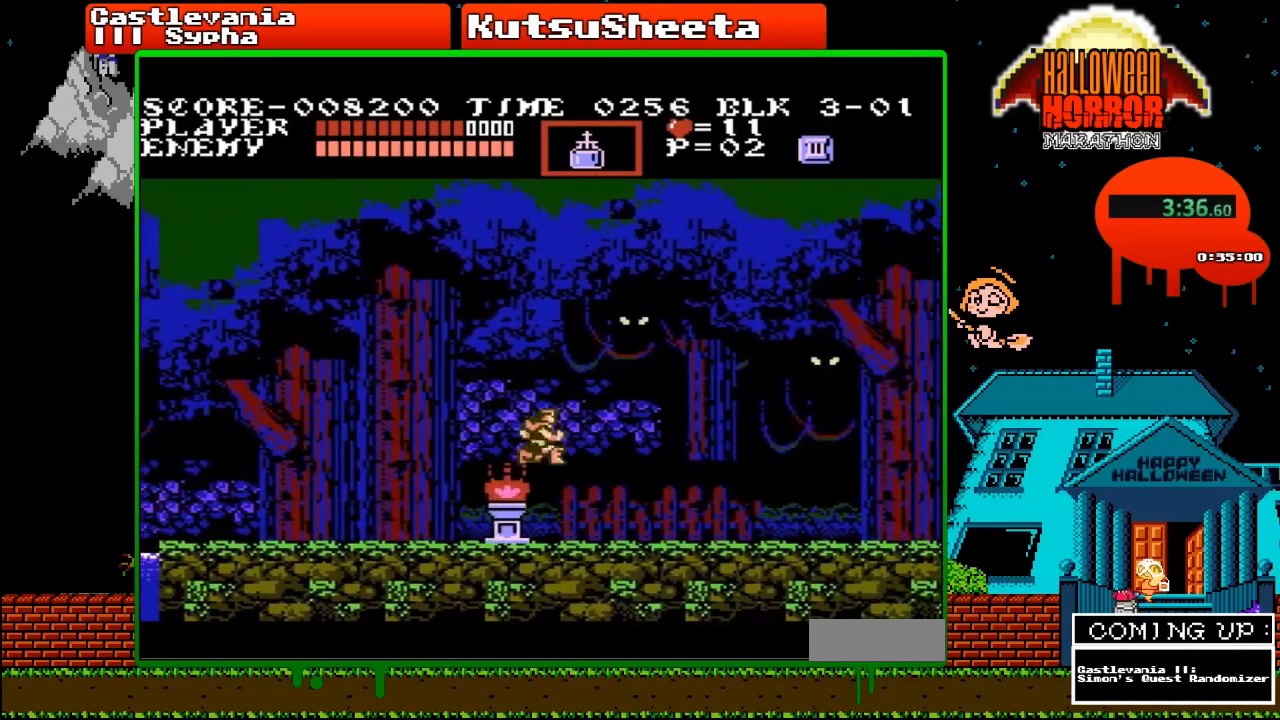
{"buttons": ["DPAD_RIGHT"], "events": [[67, "B", "up"], [67, "DPAD_UP", "up"]]}
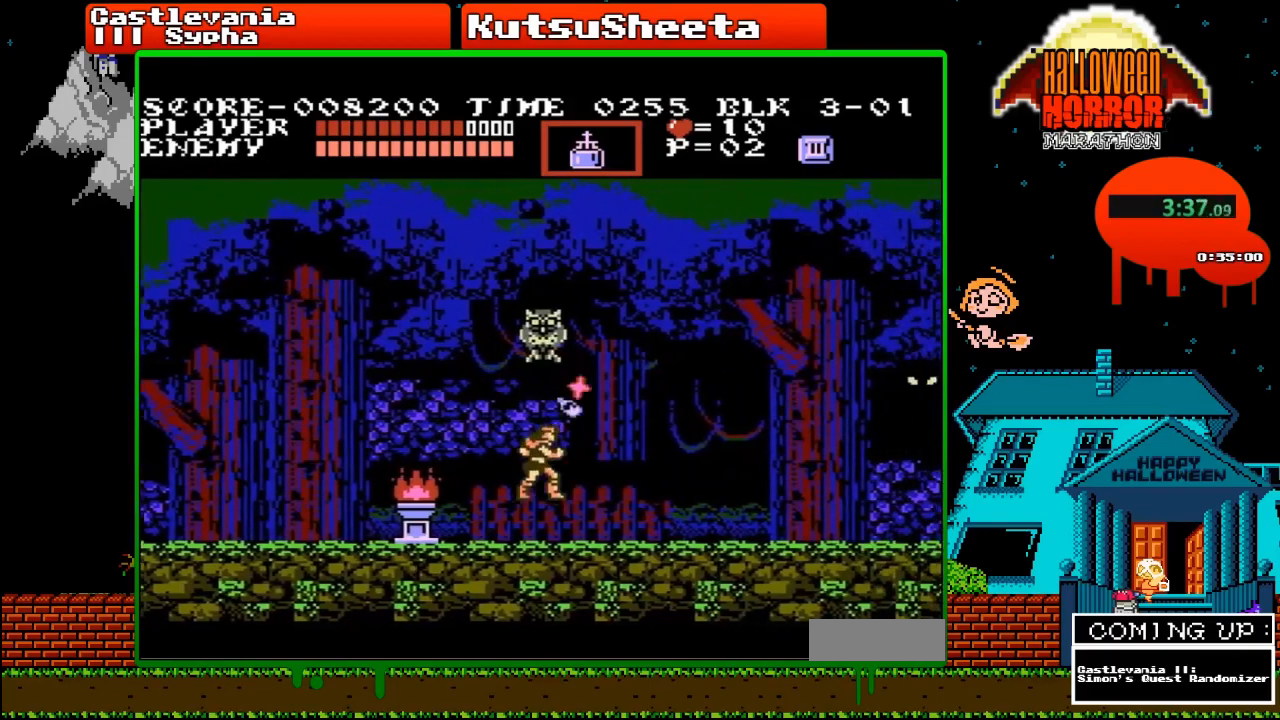
{"buttons": ["DPAD_RIGHT"], "events": [[183, "A", "down"], [250, "DPAD_UP", "down"], [283, "A", "up"], [367, "B", "down"], [433, "DPAD_UP", "up"], [450, "B", "up"]]}
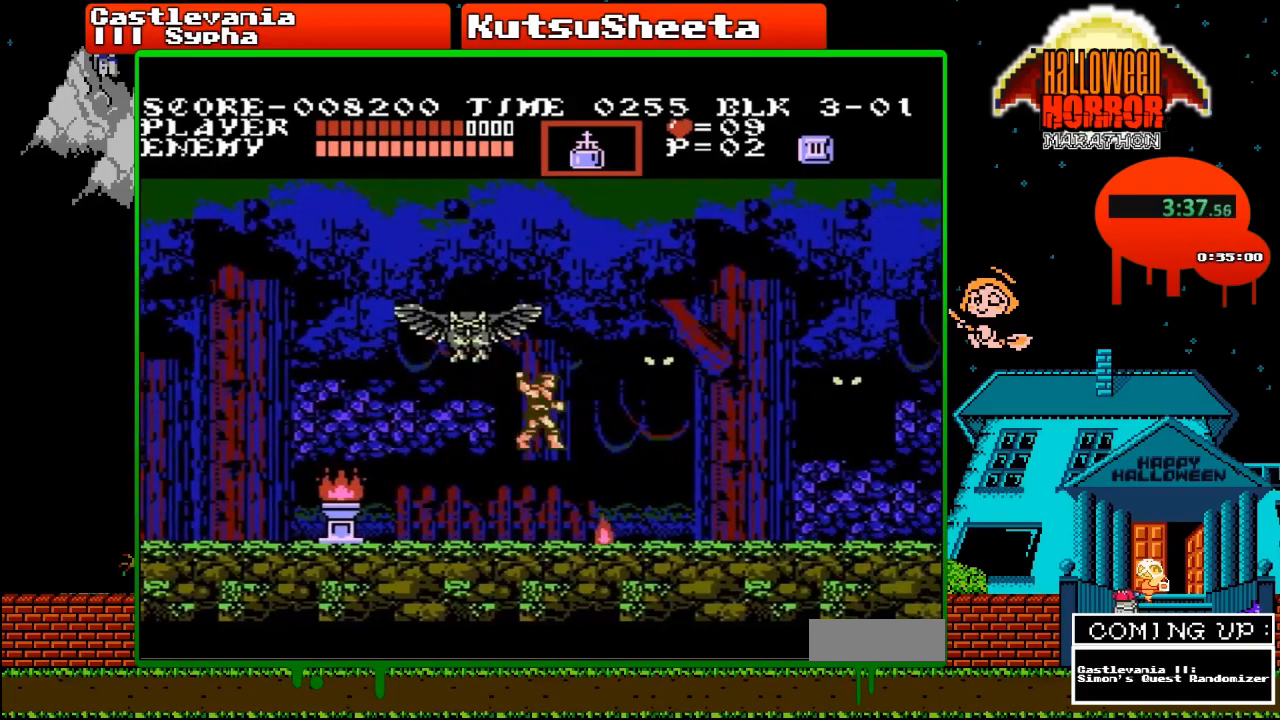
{"buttons": ["DPAD_RIGHT"], "events": []}